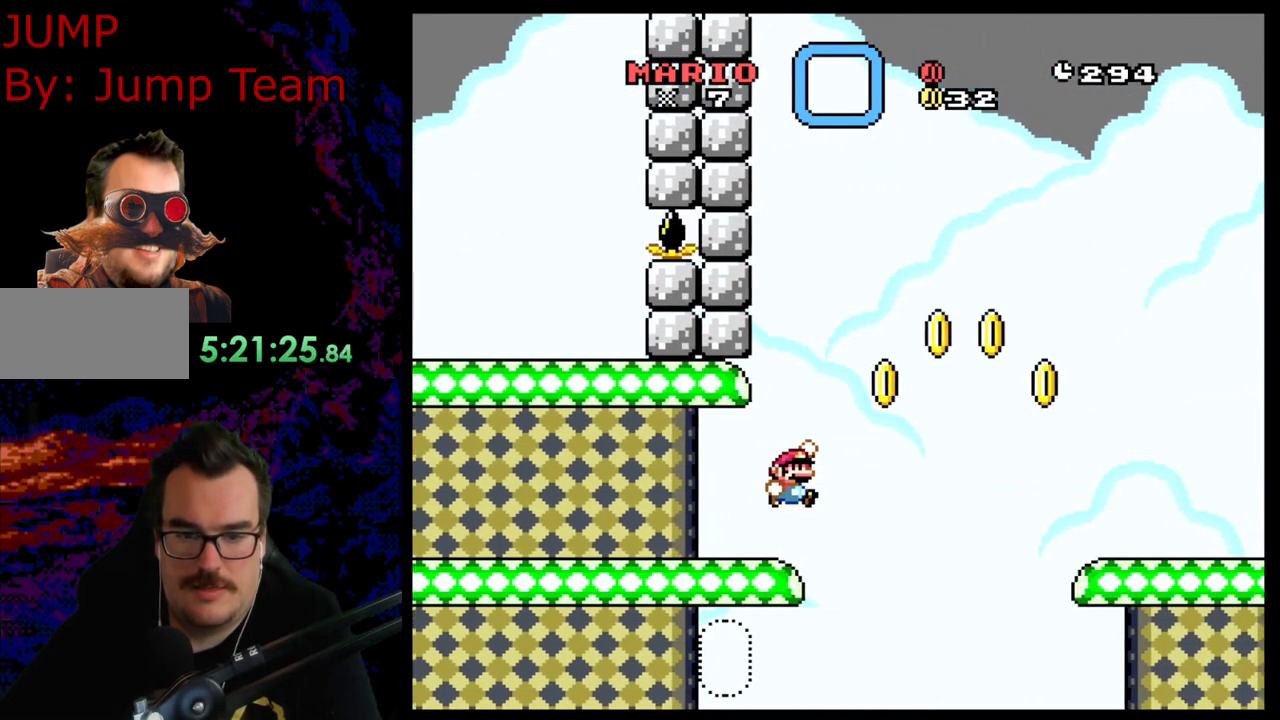
Gameplay with a controller (Nintendo layout); each line is a JSON object with the inputs held at the frame after it. "events" lists button and stick changes between this image and that frame as [ms after this image, input, new state], when the widget could be followed in between. Not read: L3 R3.
{"buttons": ["Y", "DPAD_RIGHT"], "events": [[167, "B", "up"], [267, "B", "down"], [367, "B", "up"]]}
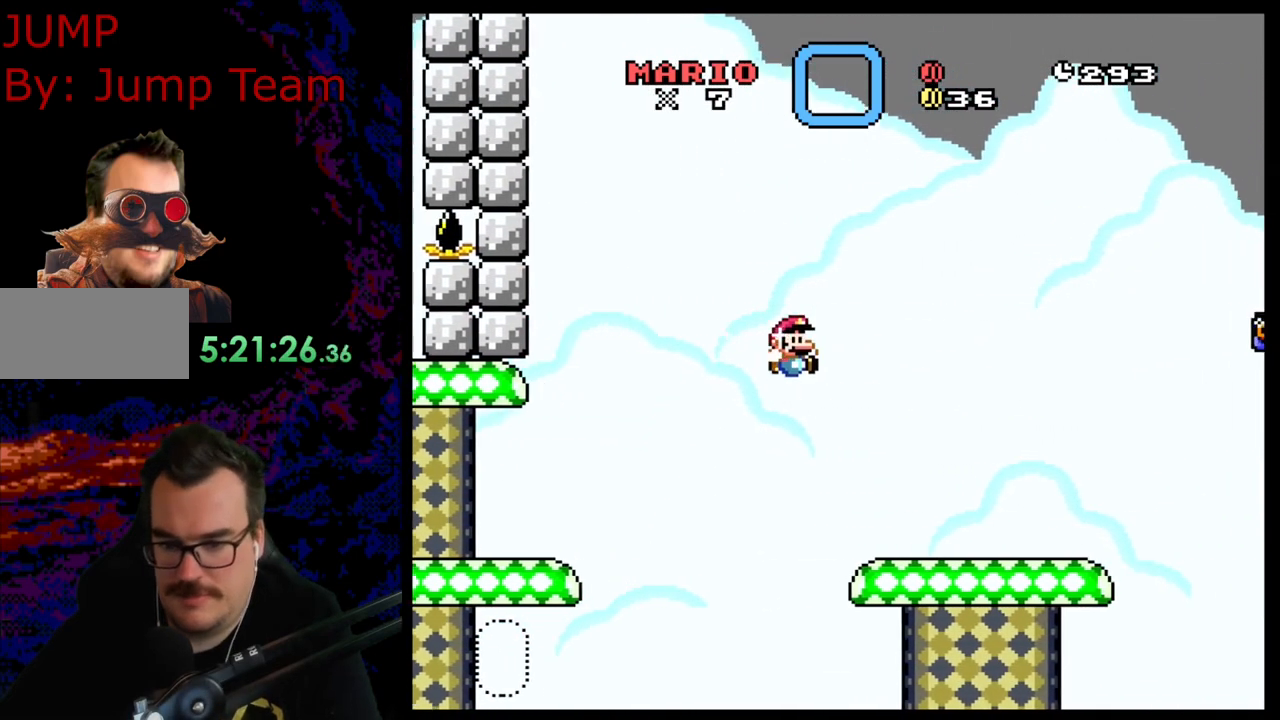
{"buttons": ["B", "Y", "DPAD_RIGHT"], "events": [[433, "B", "down"]]}
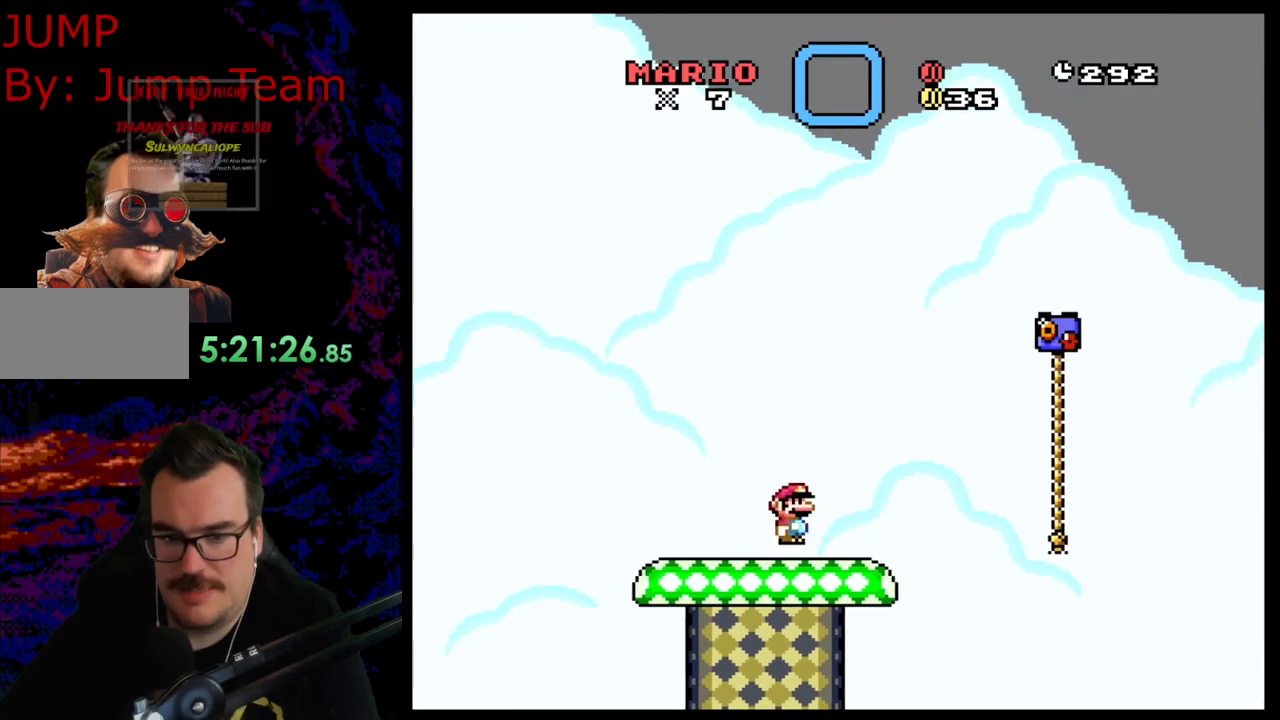
{"buttons": ["Y", "DPAD_UP", "DPAD_RIGHT"], "events": [[167, "B", "up"], [267, "B", "down"], [417, "B", "up"], [483, "DPAD_UP", "down"]]}
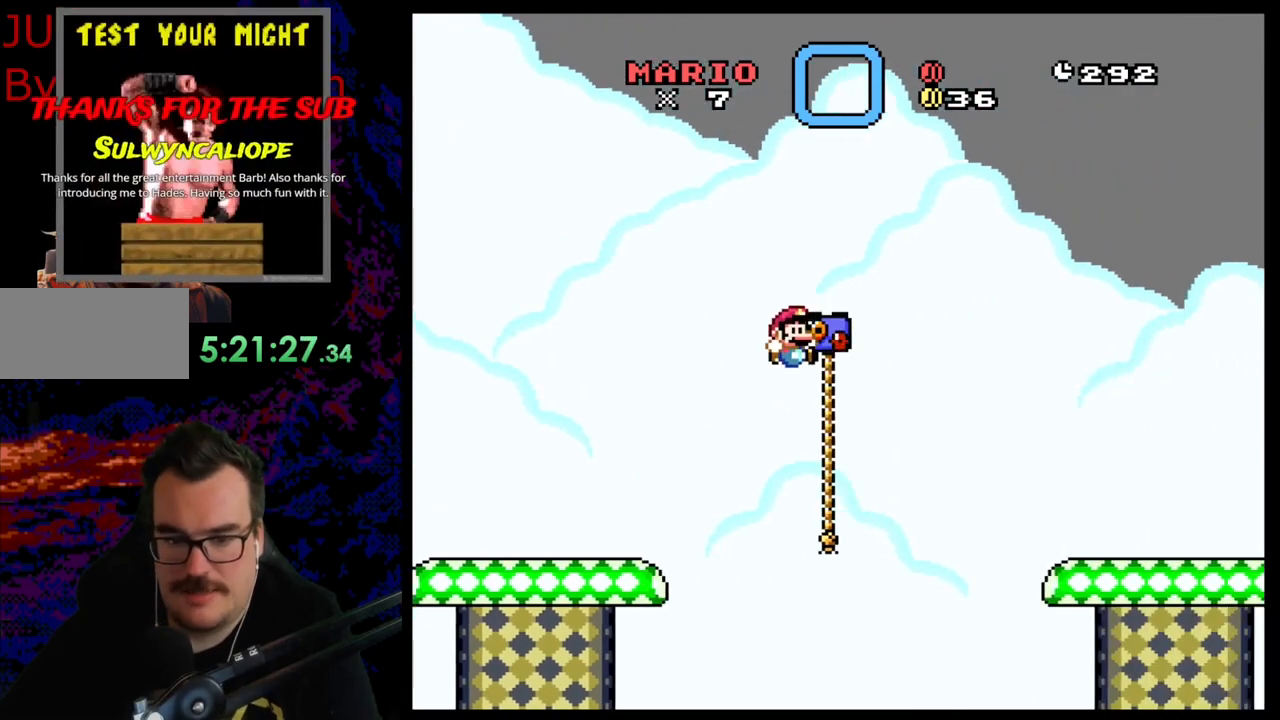
{"buttons": ["B", "Y", "DPAD_RIGHT"], "events": [[83, "DPAD_RIGHT", "up"], [133, "DPAD_RIGHT", "down"], [283, "B", "down"], [333, "DPAD_UP", "up"]]}
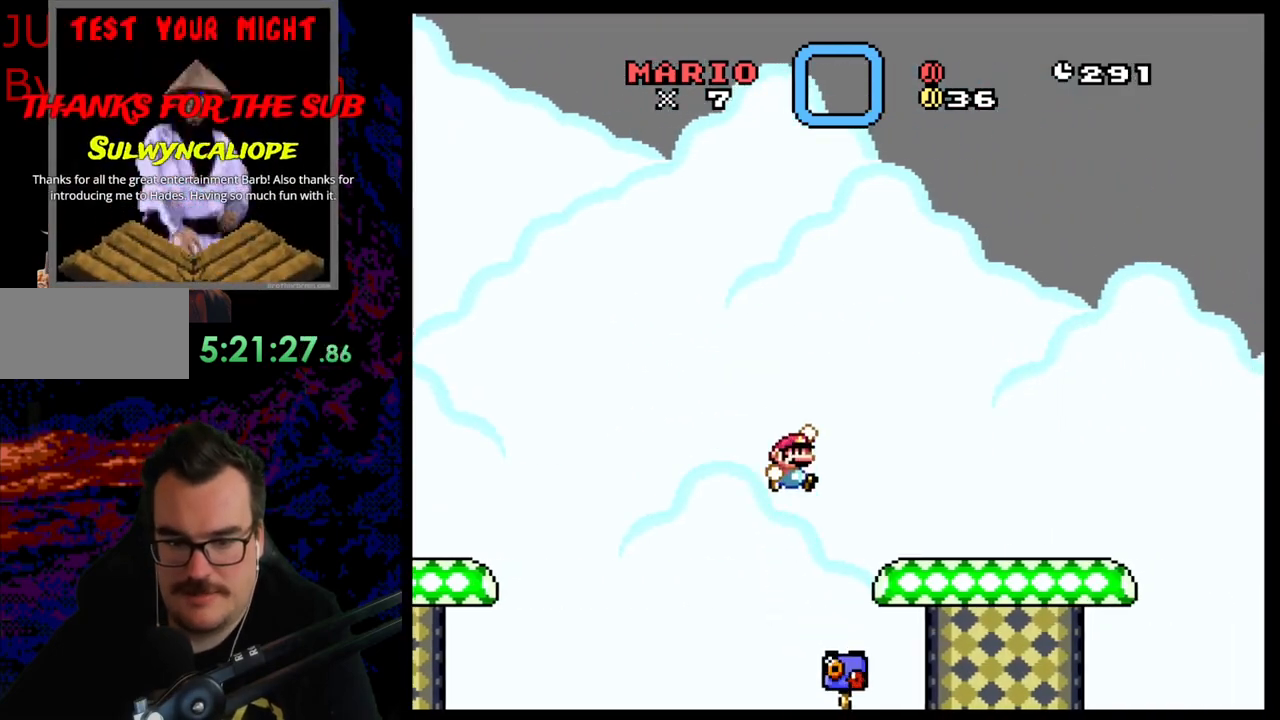
{"buttons": ["Y", "DPAD_RIGHT"], "events": [[150, "B", "up"]]}
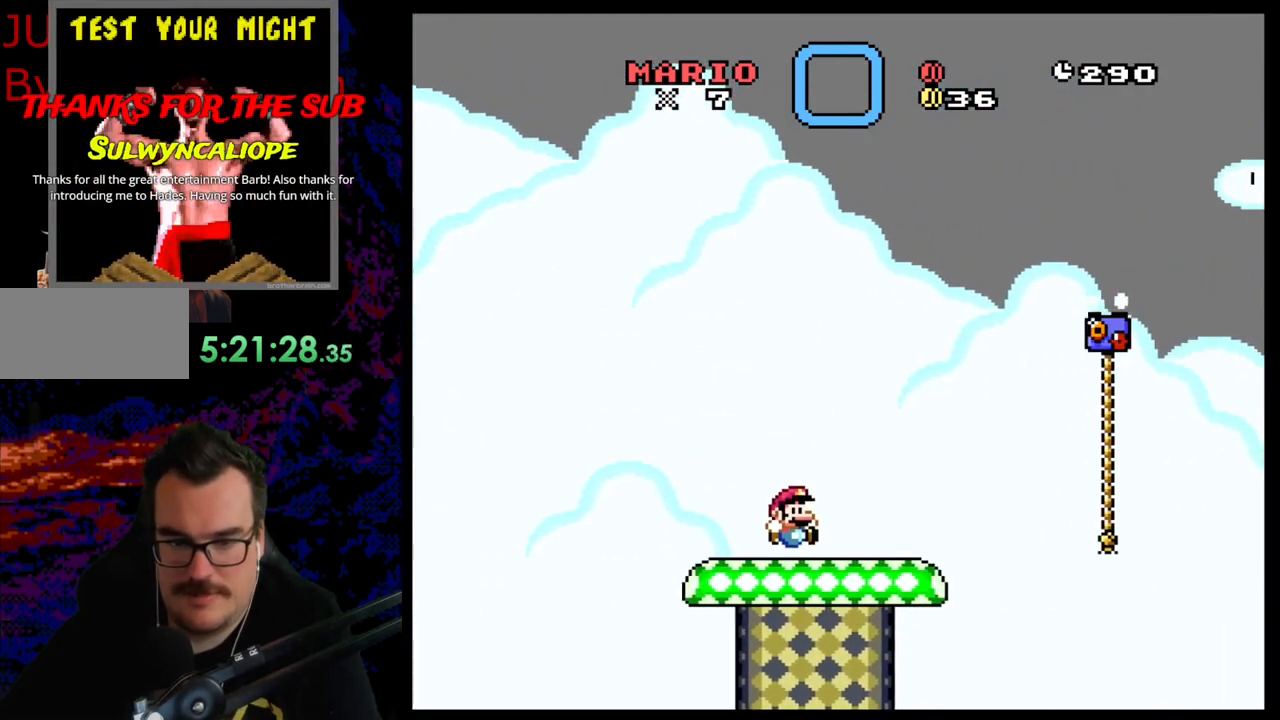
{"buttons": ["Y", "DPAD_RIGHT"], "events": [[67, "B", "down"], [350, "B", "up"]]}
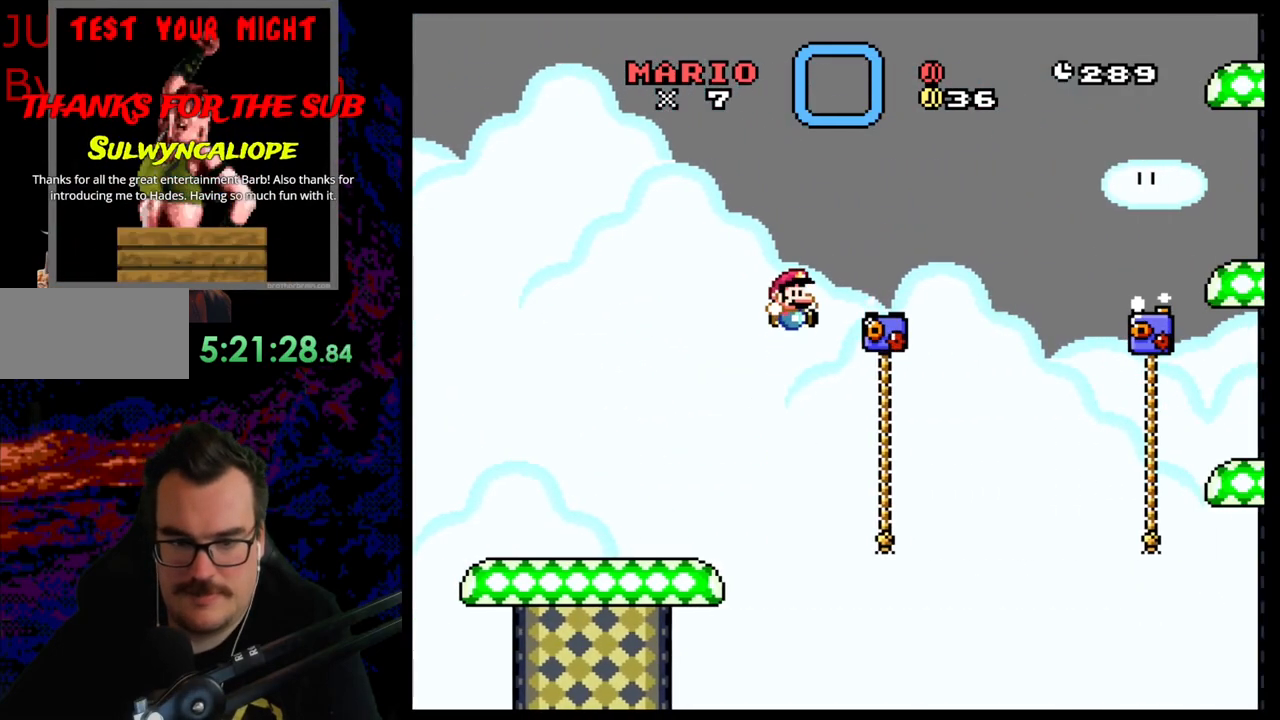
{"buttons": ["B", "Y", "DPAD_RIGHT"], "events": [[83, "DPAD_UP", "down"], [317, "B", "down"], [317, "DPAD_UP", "up"]]}
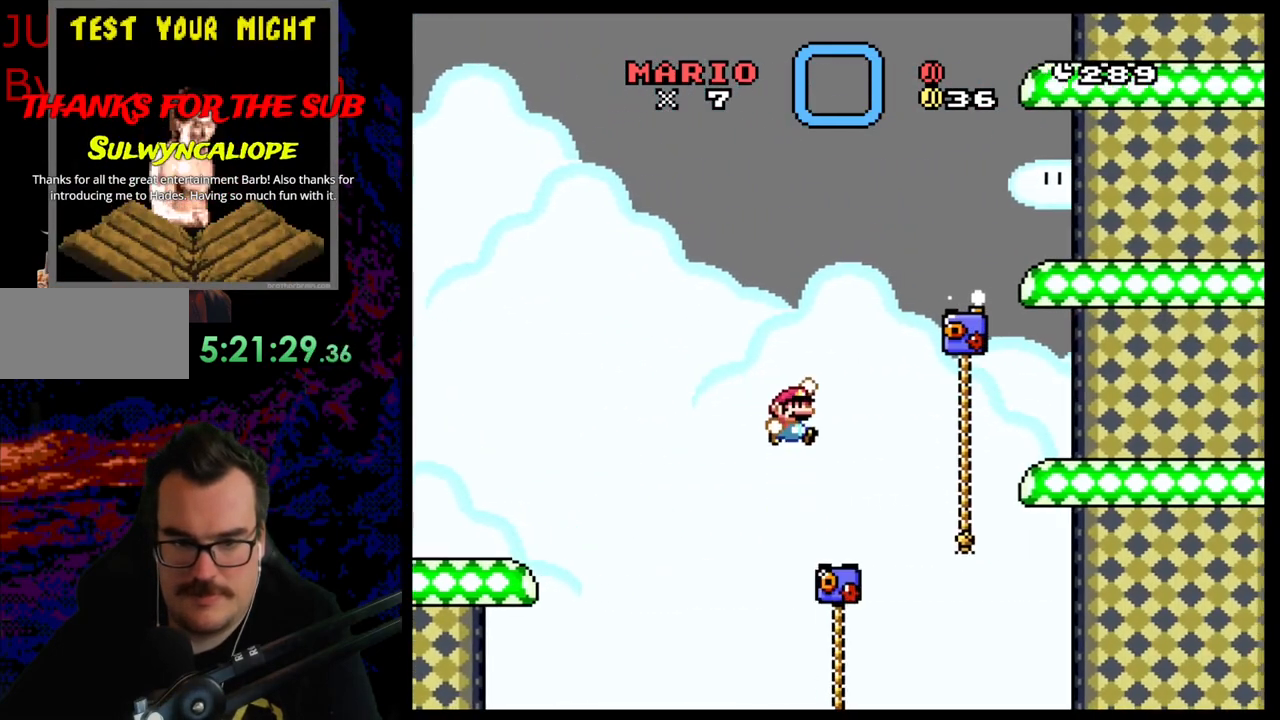
{"buttons": ["Y", "DPAD_UP", "DPAD_RIGHT"], "events": [[283, "B", "up"], [317, "DPAD_UP", "down"]]}
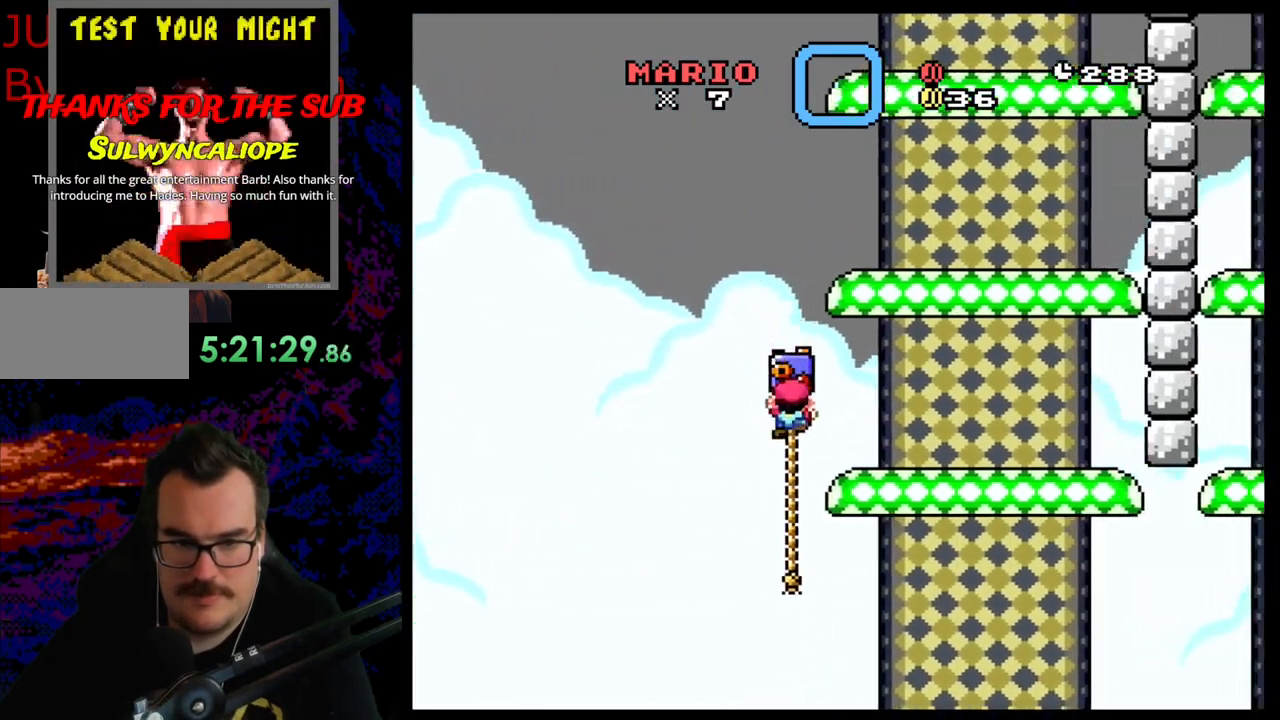
{"buttons": ["Y", "DPAD_RIGHT"], "events": [[100, "B", "down"], [167, "DPAD_UP", "up"], [350, "B", "up"]]}
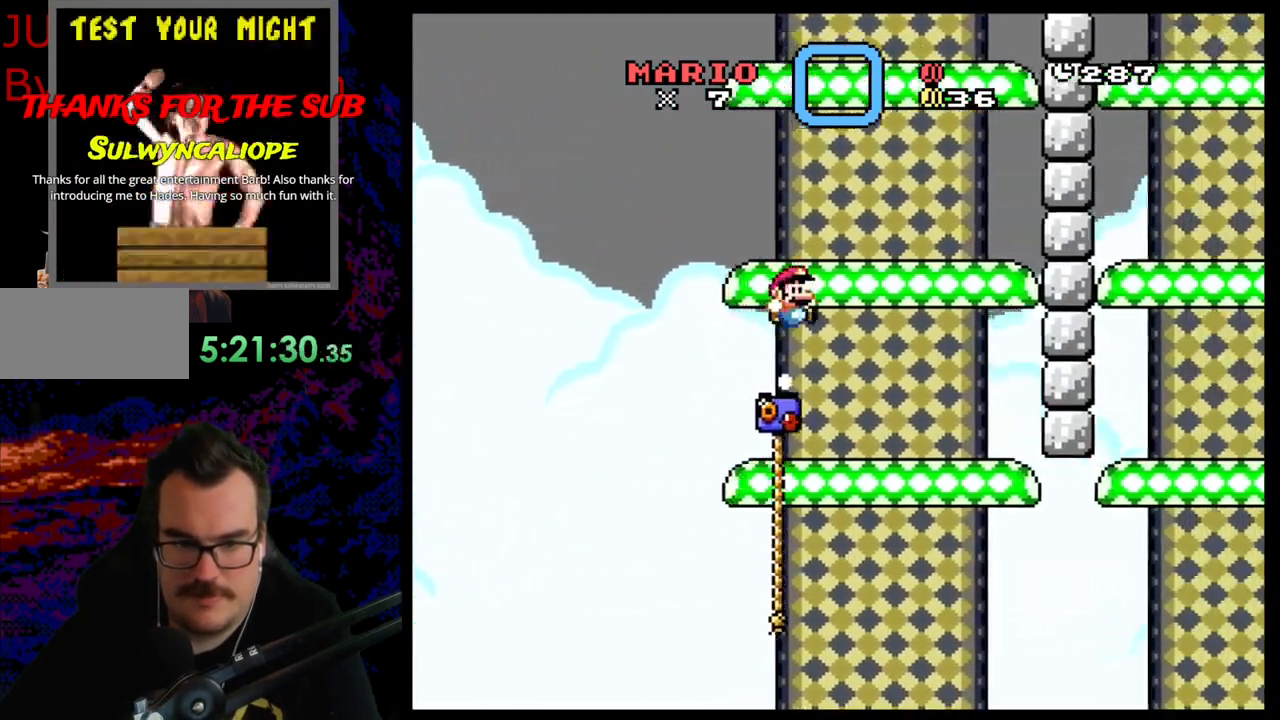
{"buttons": ["B", "Y", "DPAD_LEFT"], "events": [[100, "DPAD_RIGHT", "up"], [133, "DPAD_UP", "down"], [150, "DPAD_LEFT", "down"], [167, "DPAD_UP", "up"], [383, "B", "down"]]}
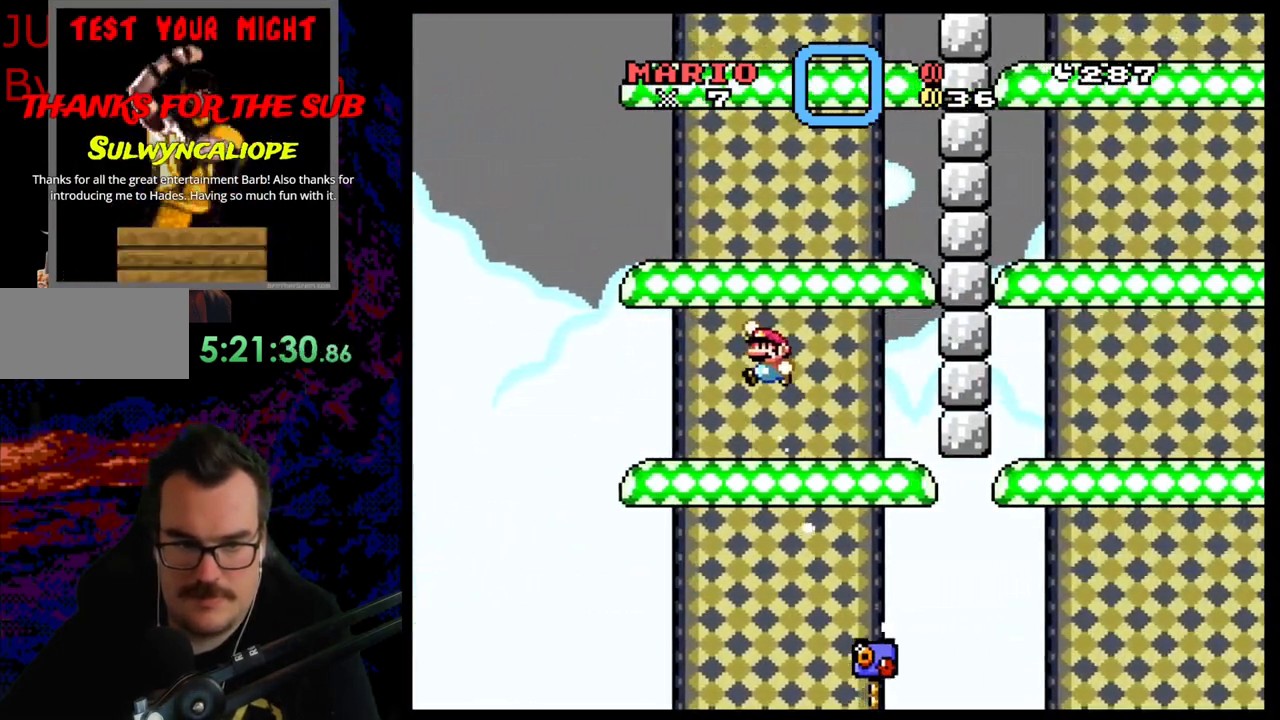
{"buttons": ["B", "Y", "DPAD_RIGHT"], "events": [[33, "DPAD_LEFT", "up"], [200, "DPAD_RIGHT", "down"], [317, "B", "up"], [450, "B", "down"]]}
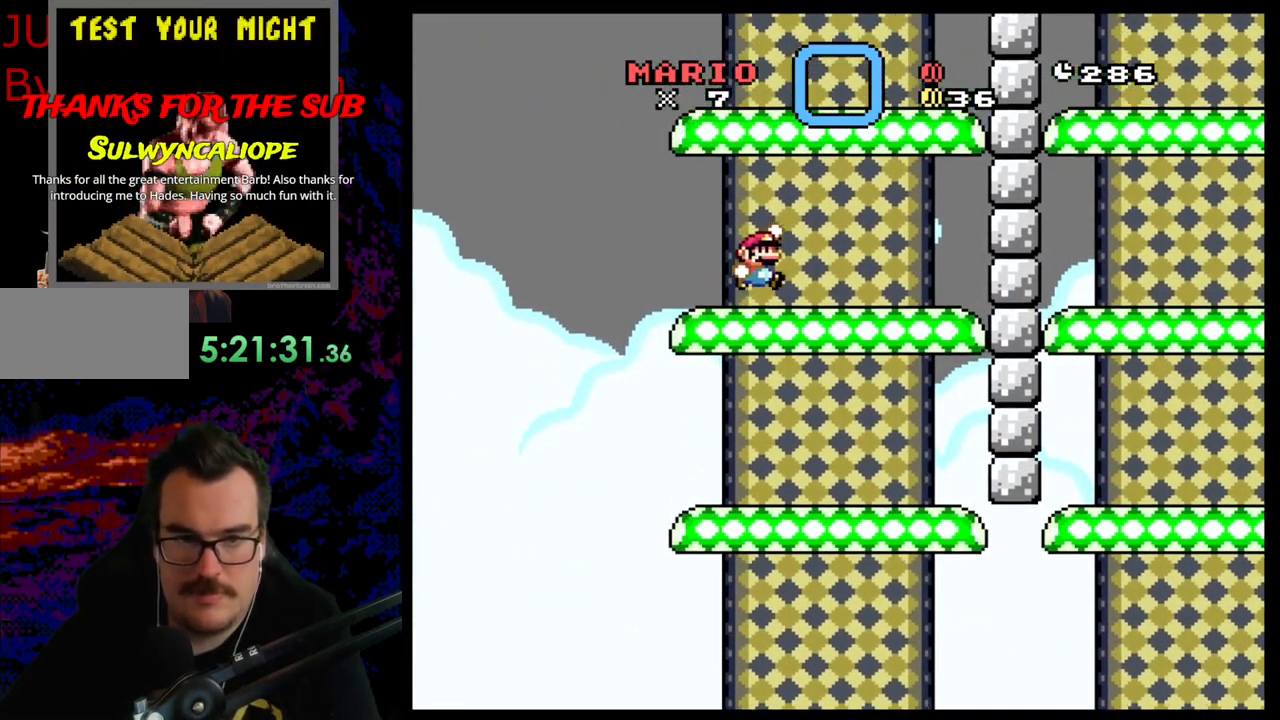
{"buttons": ["Y", "DPAD_LEFT"], "events": [[333, "DPAD_LEFT", "down"], [333, "DPAD_RIGHT", "up"], [367, "B", "up"]]}
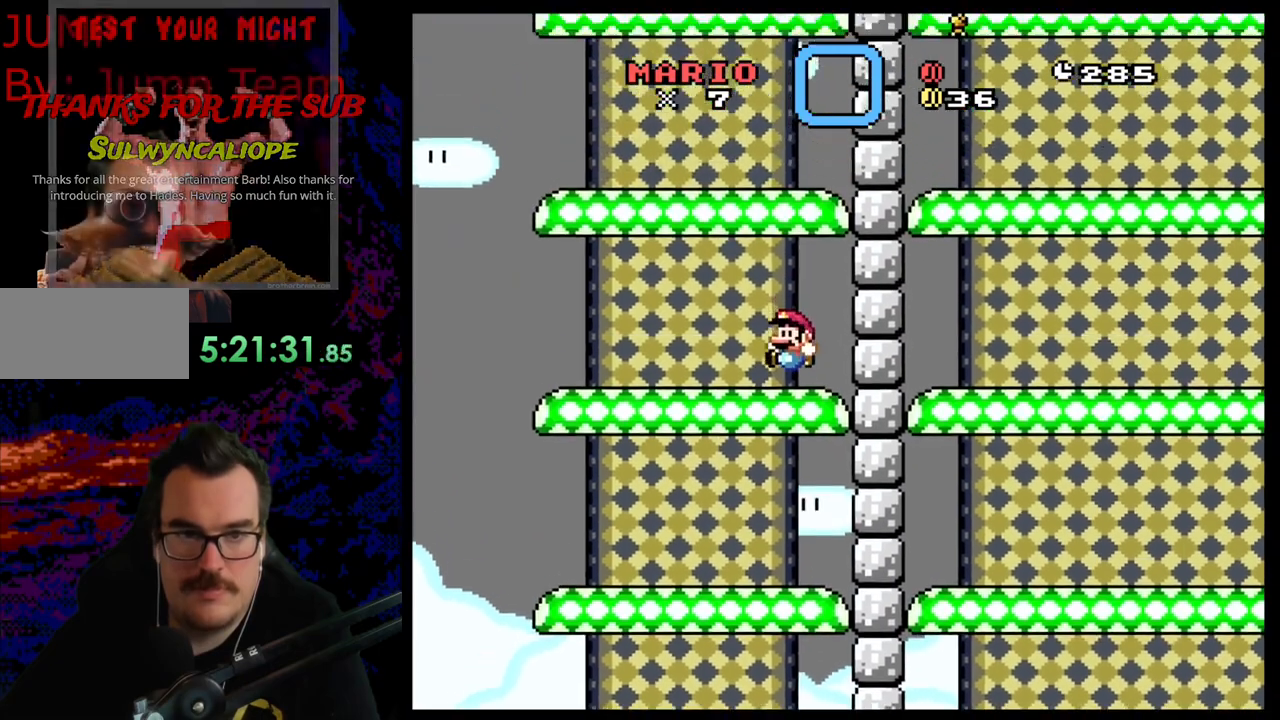
{"buttons": ["Y", "DPAD_RIGHT"], "events": [[83, "B", "down"], [367, "B", "up"], [450, "DPAD_LEFT", "up"], [483, "DPAD_RIGHT", "down"]]}
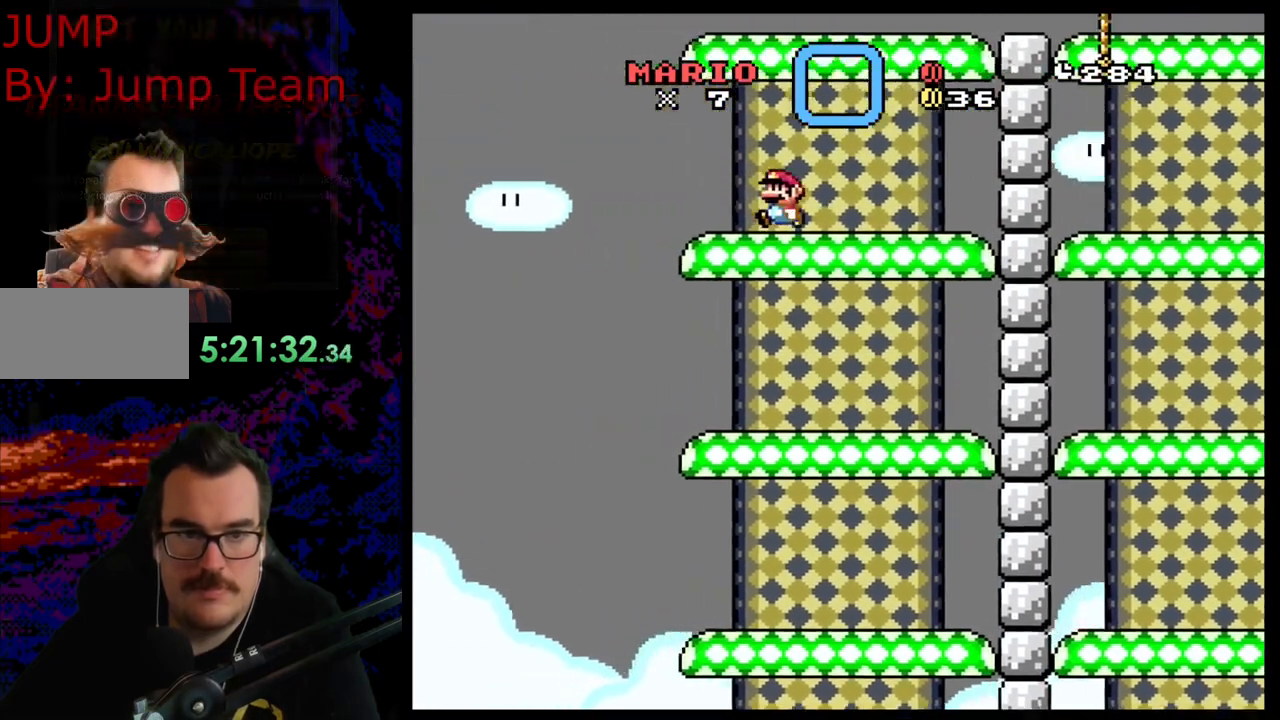
{"buttons": ["B", "Y", "DPAD_RIGHT"], "events": [[67, "B", "down"]]}
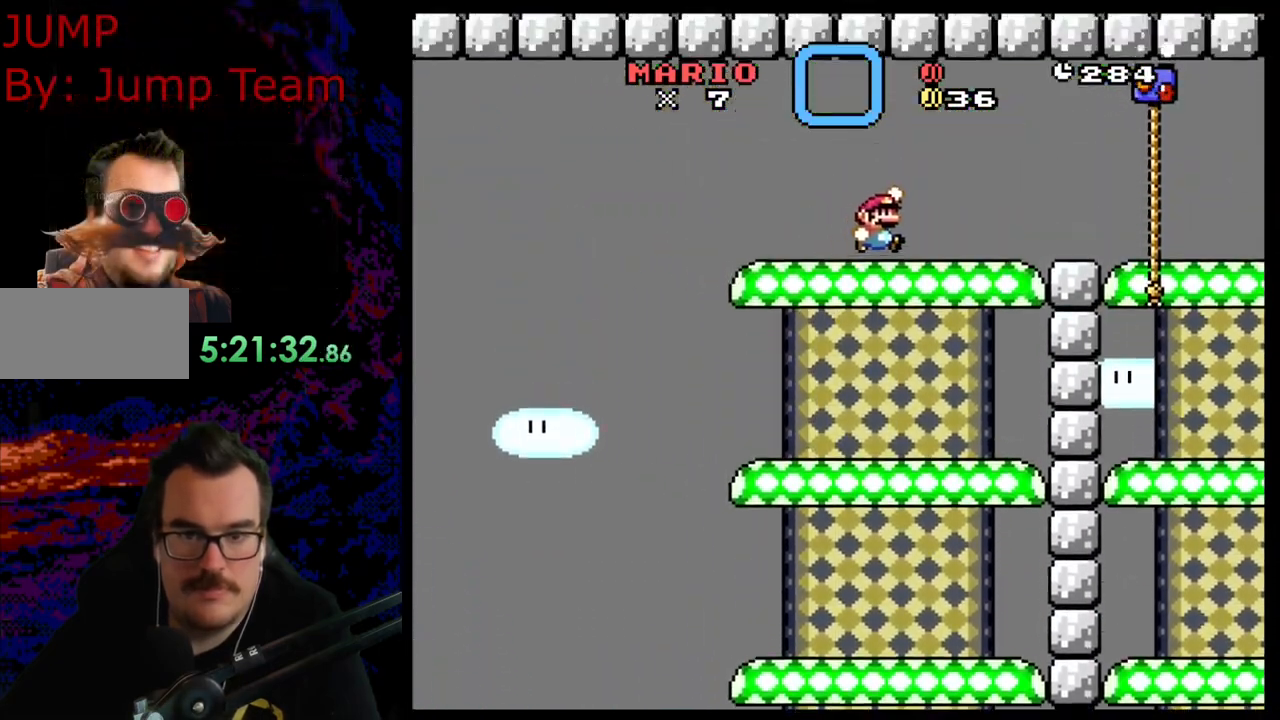
{"buttons": ["Y", "DPAD_RIGHT"], "events": [[83, "B", "up"], [200, "DPAD_DOWN", "down"], [200, "DPAD_RIGHT", "up"], [217, "DPAD_DOWN", "up"], [217, "DPAD_LEFT", "down"], [383, "DPAD_LEFT", "up"], [450, "DPAD_RIGHT", "down"]]}
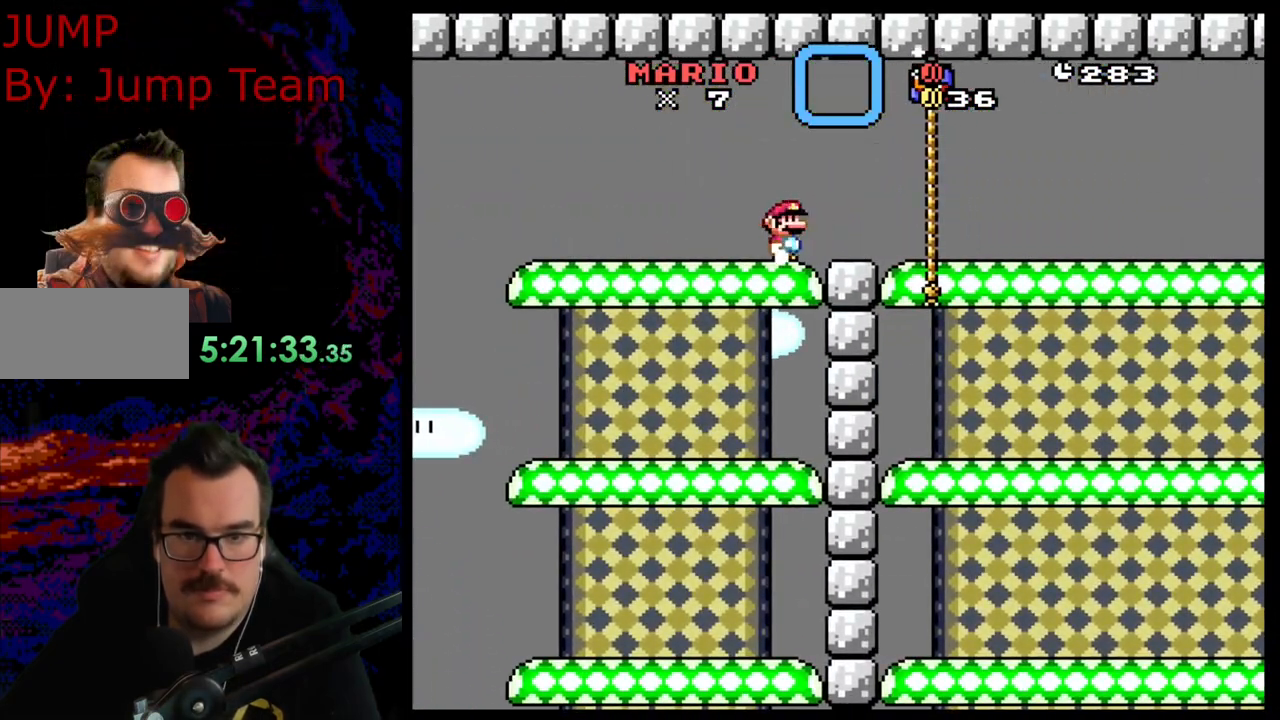
{"buttons": ["Y", "DPAD_UP", "DPAD_RIGHT"], "events": [[67, "B", "down"], [150, "B", "up"], [467, "DPAD_UP", "down"]]}
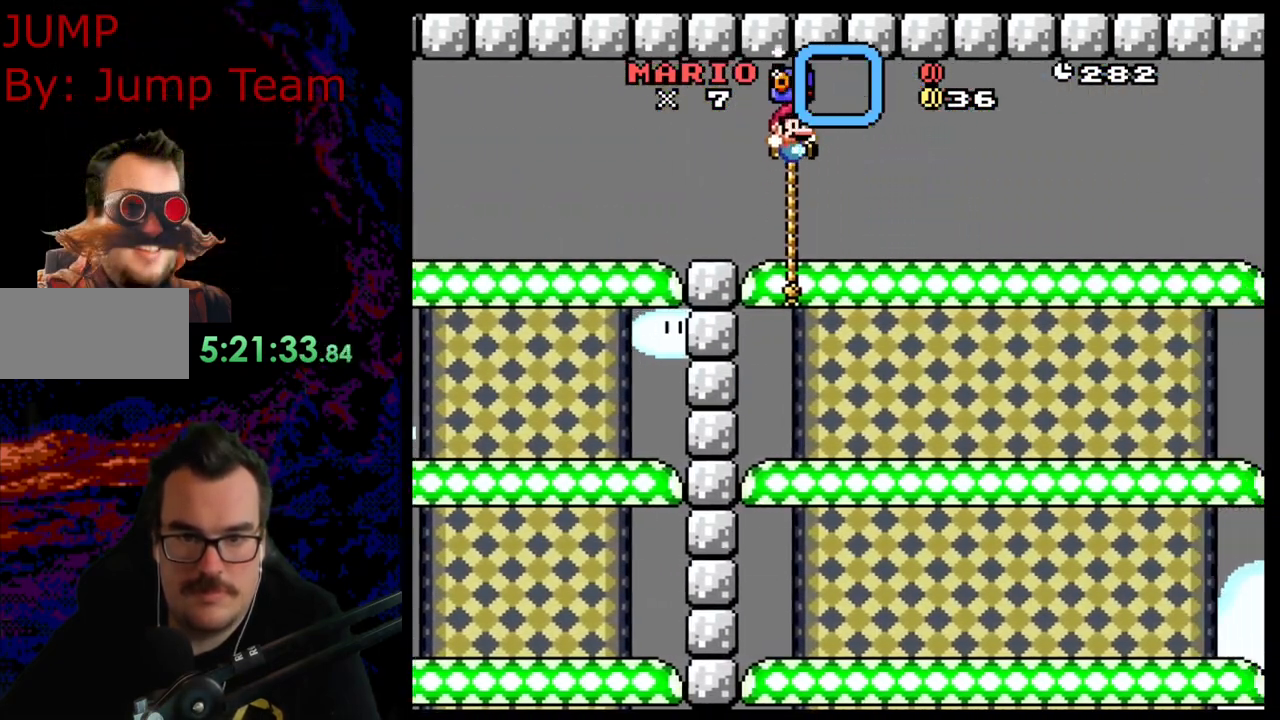
{"buttons": ["Y", "DPAD_UP"], "events": [[17, "DPAD_RIGHT", "up"]]}
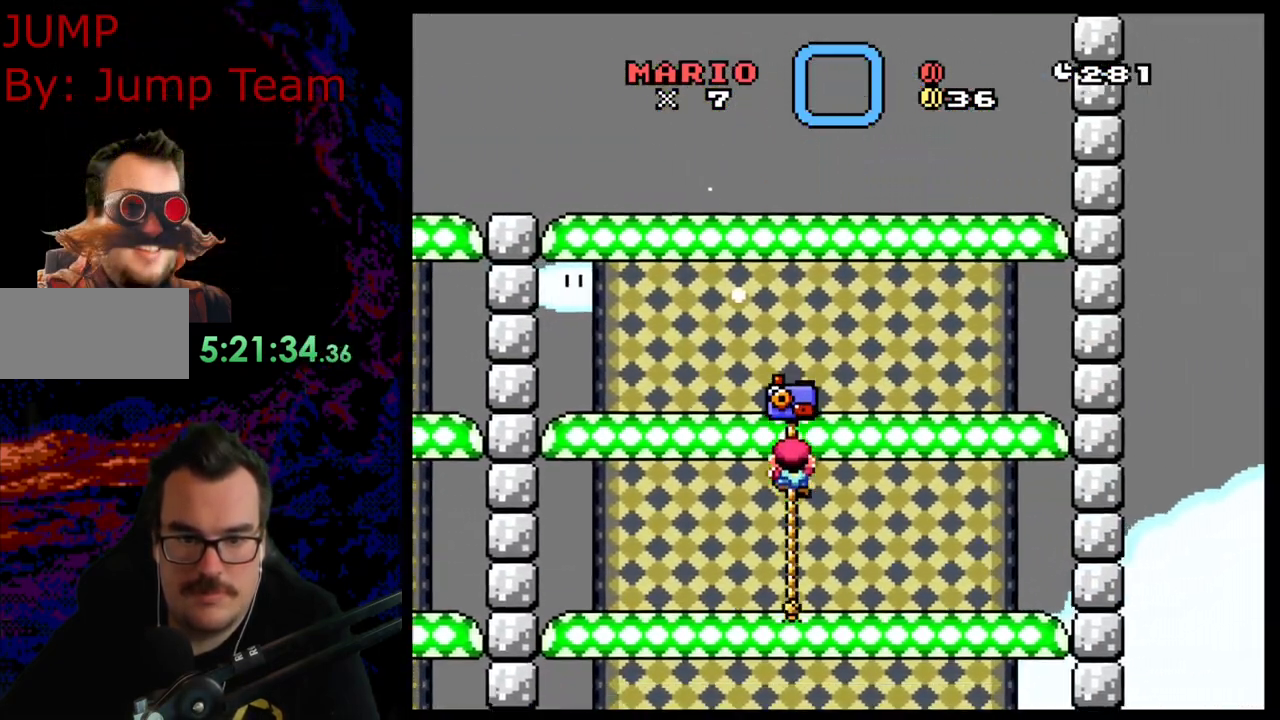
{"buttons": ["Y", "DPAD_UP"], "events": []}
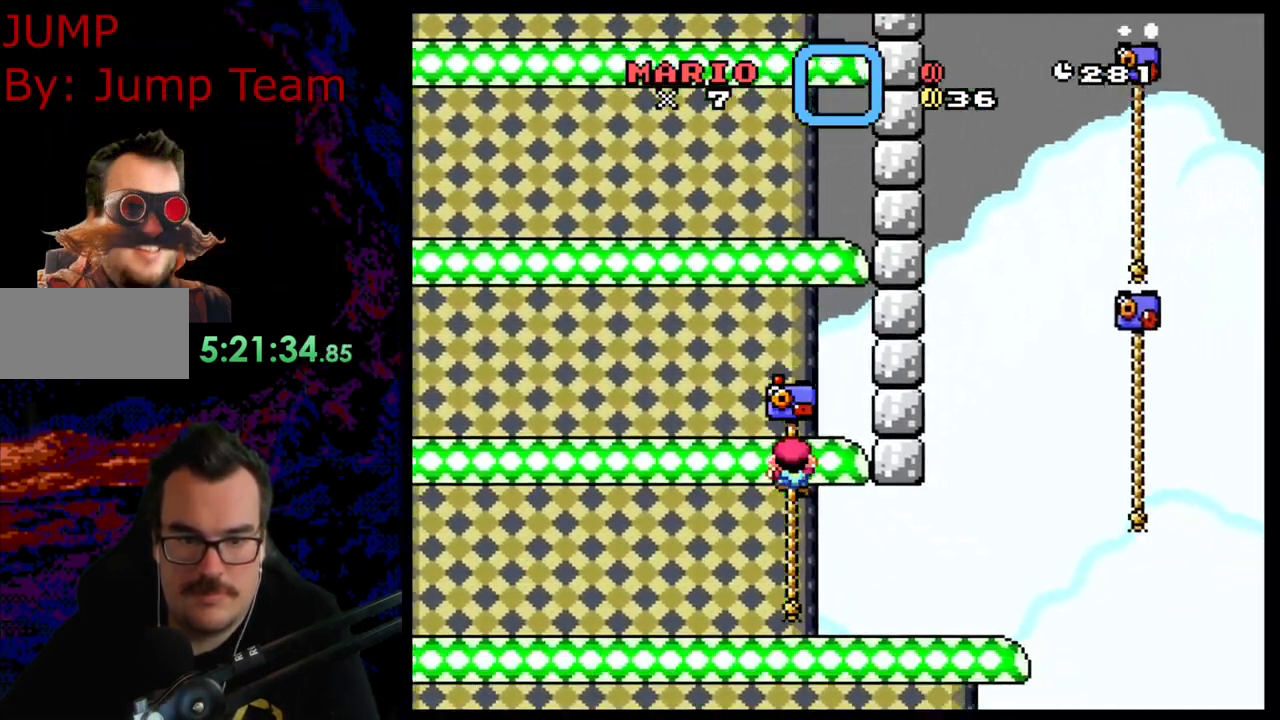
{"buttons": ["Y", "DPAD_UP"], "events": []}
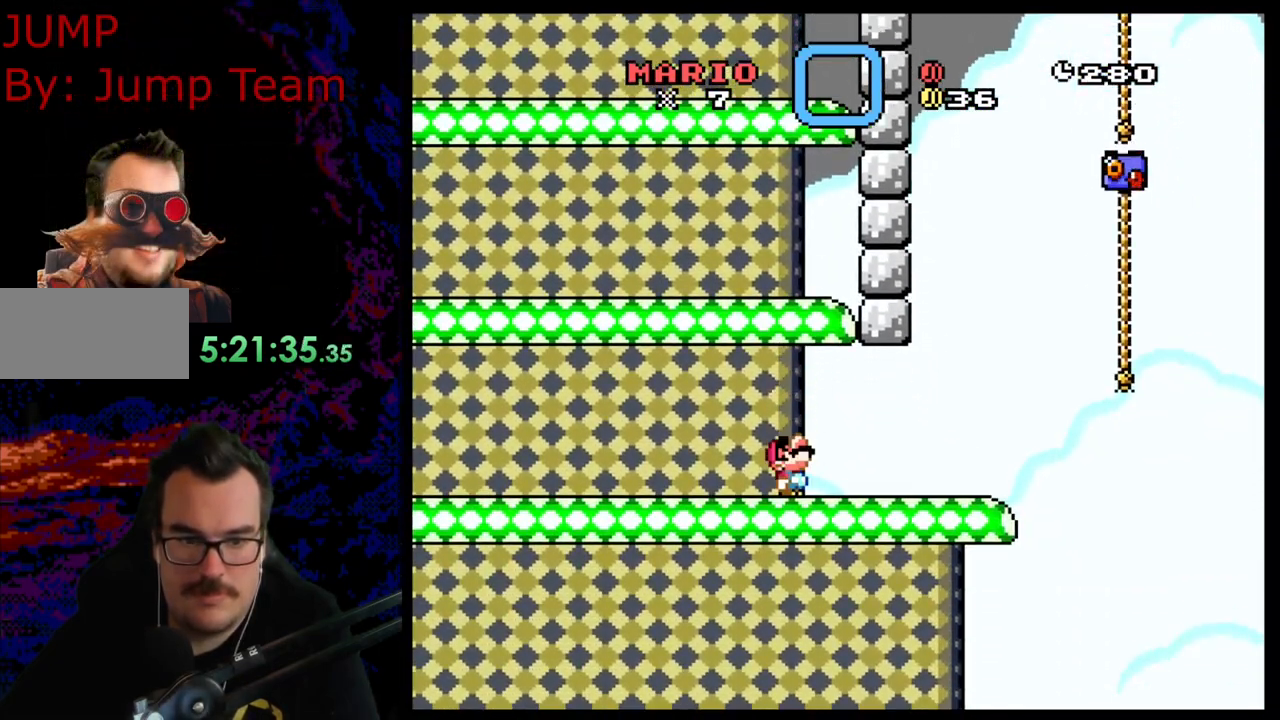
{"buttons": ["Y", "DPAD_RIGHT"], "events": [[50, "DPAD_UP", "up"], [217, "DPAD_RIGHT", "down"]]}
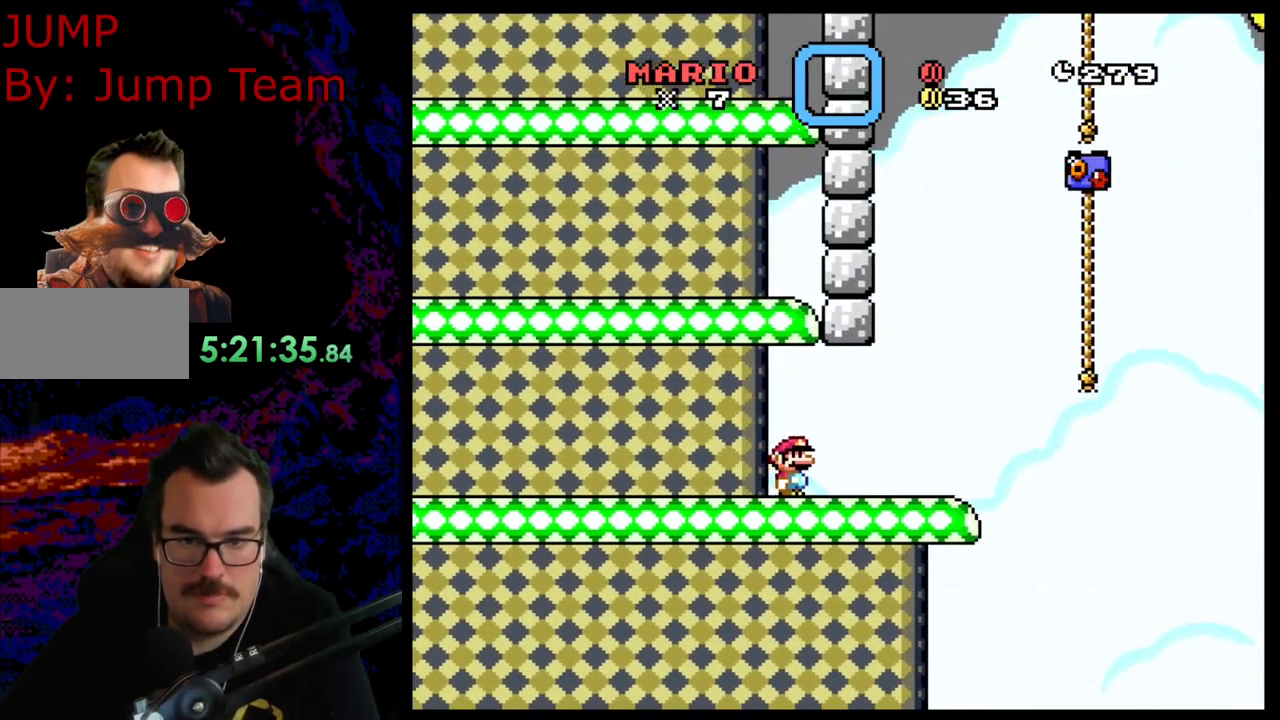
{"buttons": ["Y", "DPAD_RIGHT"], "events": [[200, "B", "down"], [483, "B", "up"]]}
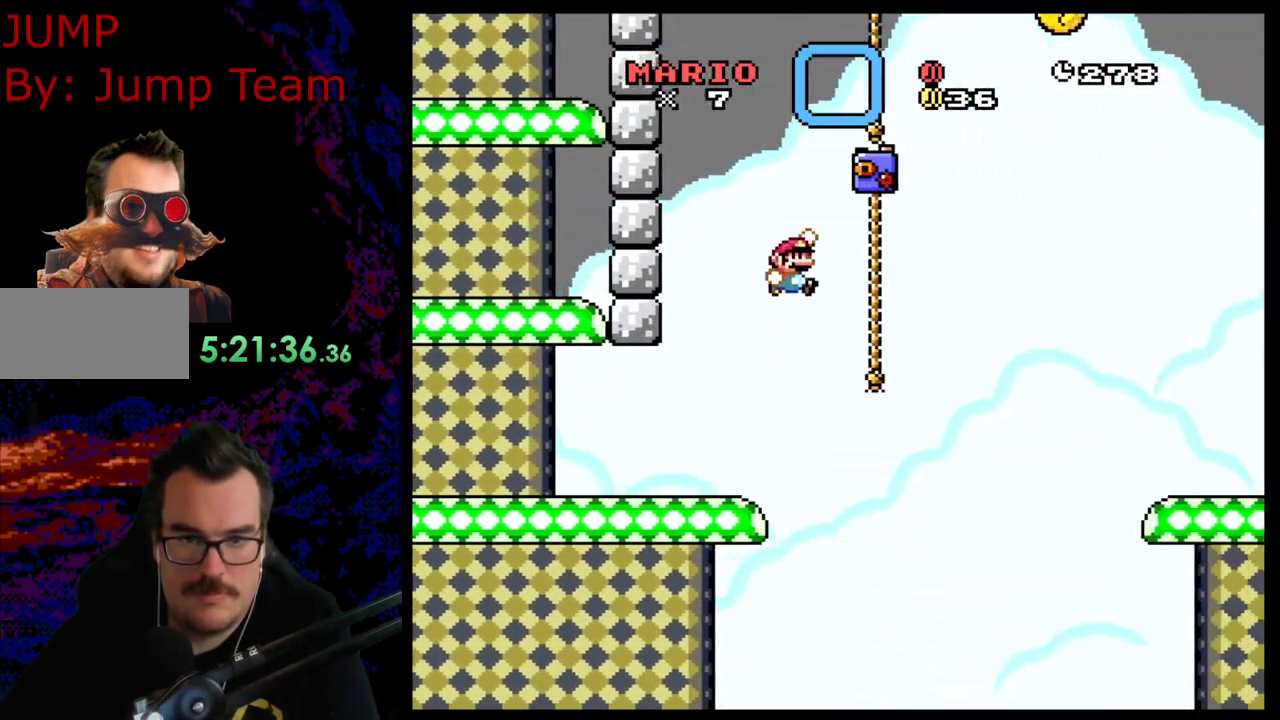
{"buttons": ["B", "Y", "DPAD_LEFT"], "events": [[17, "DPAD_UP", "down"], [183, "B", "down"], [233, "DPAD_UP", "up"], [267, "DPAD_RIGHT", "up"], [350, "DPAD_LEFT", "down"]]}
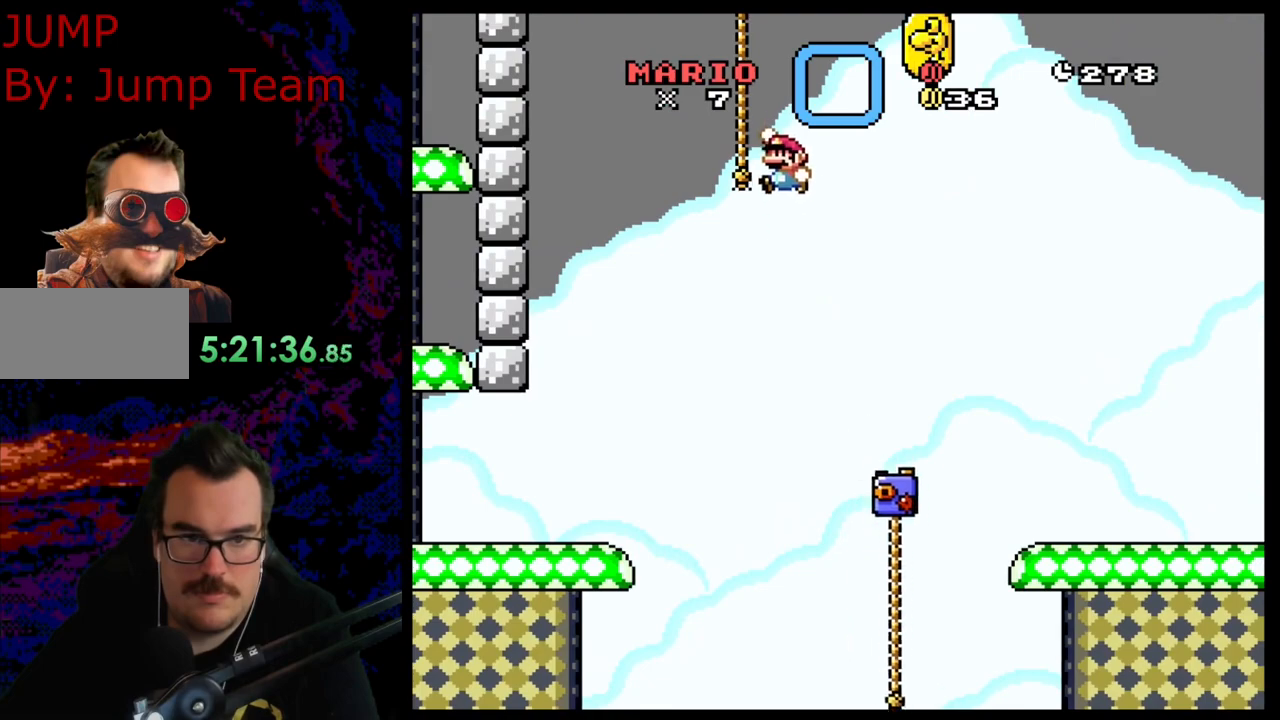
{"buttons": ["B", "Y", "DPAD_RIGHT"], "events": [[100, "B", "up"], [100, "DPAD_UP", "down"], [133, "DPAD_LEFT", "up"], [200, "B", "down"], [200, "DPAD_RIGHT", "down"], [250, "DPAD_UP", "up"]]}
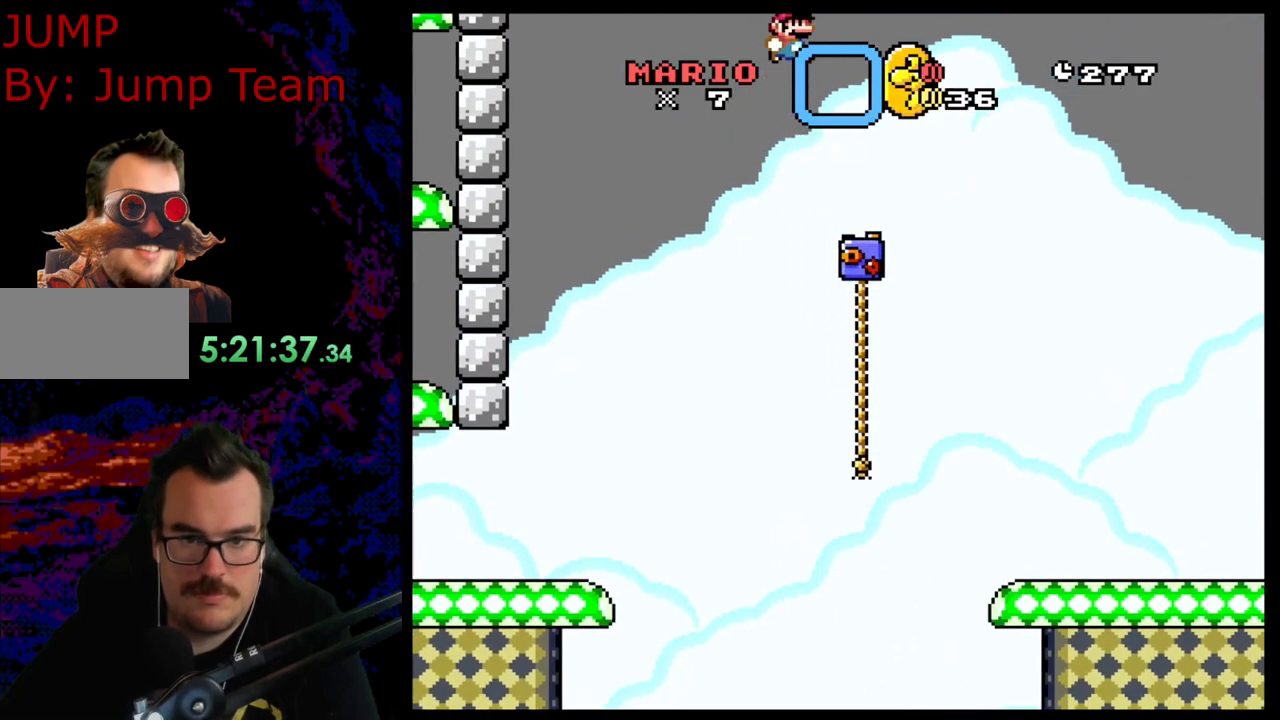
{"buttons": ["Y", "DPAD_RIGHT"], "events": [[67, "B", "up"]]}
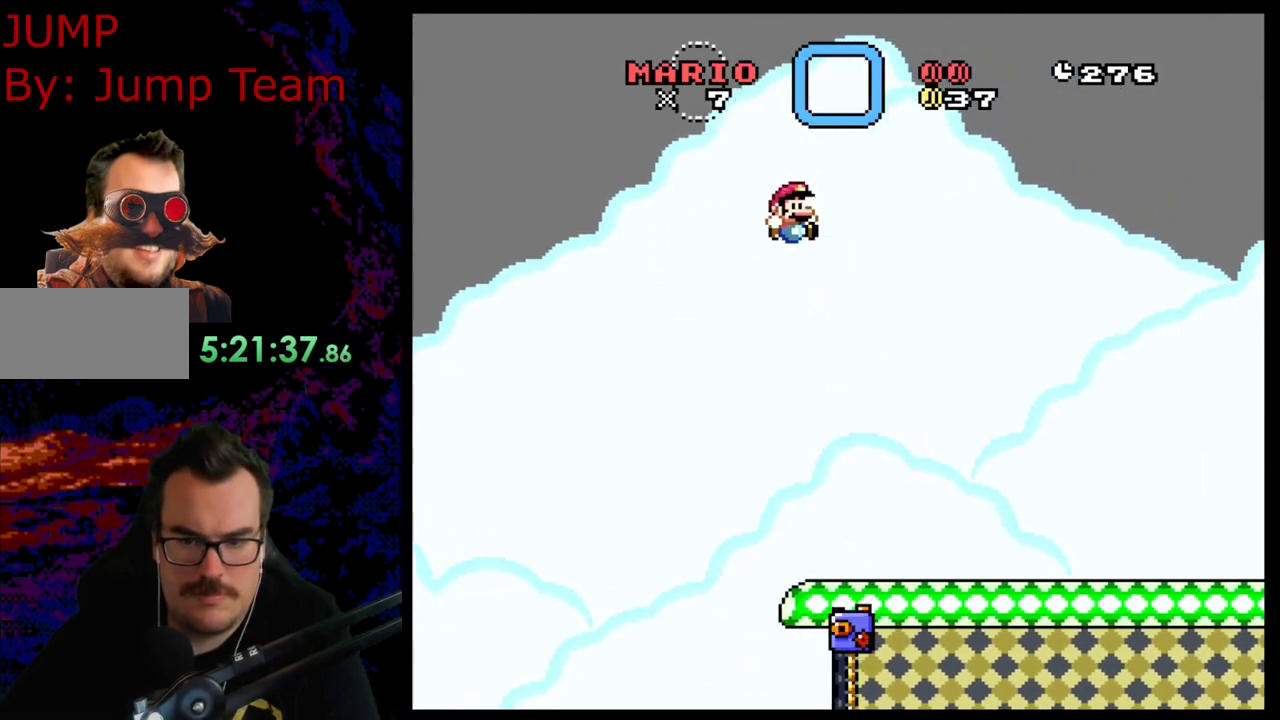
{"buttons": ["Y"], "events": [[217, "DPAD_LEFT", "down"], [217, "DPAD_RIGHT", "up"], [400, "DPAD_LEFT", "up"]]}